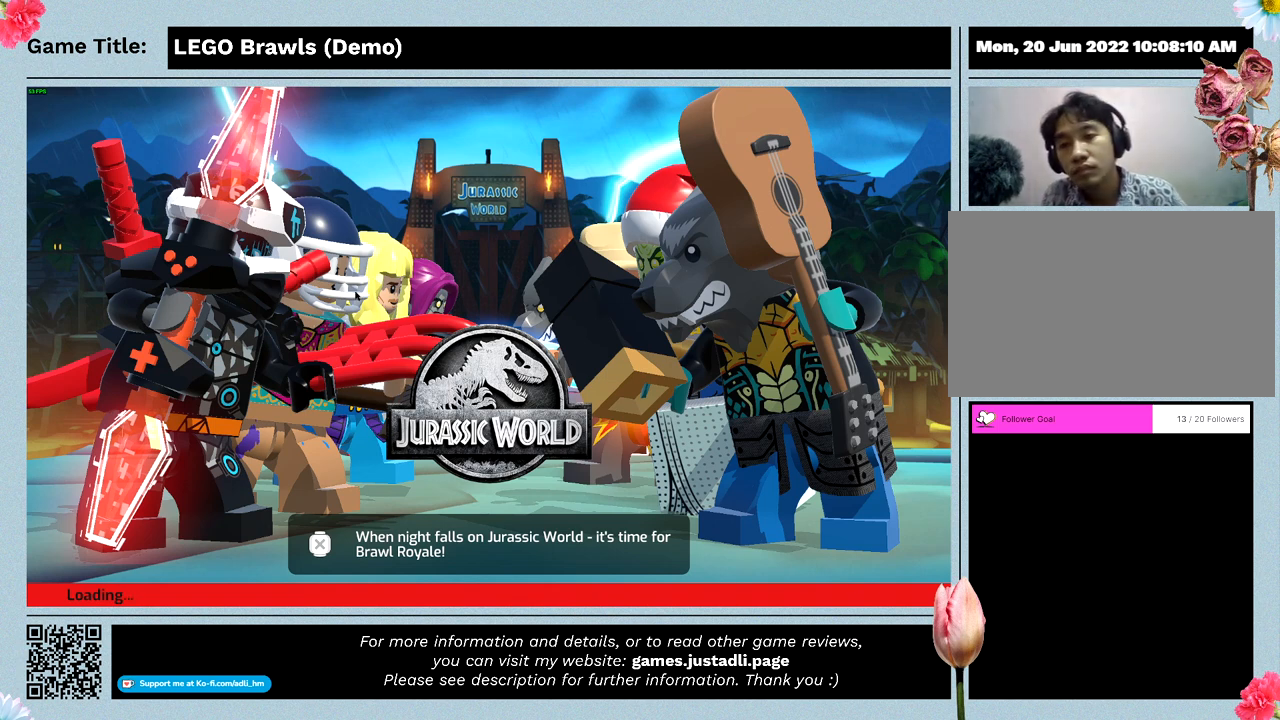
Gameplay with keyboard and mouse; each line is a JSON object with the keys and mouse buttons held at the frame after it. "events" lists presses ("down") and releases ("up") of "0", "1", "2", "3", "4", "5", "6", "7", "8", "9", "a", "alt", "b", "c", "caps_lock", "ctrl", "d", "down", "e", "escape", "f", "f1", "f2", "f3", "f4", "g", "h", "i", "j", "k", "l", "left", "m", "n", "o", "p", "q", "r", "return", "right", "s", "shift", "space", "t", "tab", "tilde", "u", "up", "v", "w", "x", "y", "z", "mouse_left", "mouse_wheel" and "mouse_right" between this image and that frame as [ms after this image, input, new state], when the widget could be followed in between. "mouse_left", "mouse_wheel", "mouse_right" = the "left", "wheel", "right" buttons of the "mouse" list. No other keys are recorded. "wheel" means that the mouse wheel is clicked or scrolled. Mouse movement is not recorded.
{"keys": [], "mouse": ["left"], "events": [[133, "mouse_left", "down"]]}
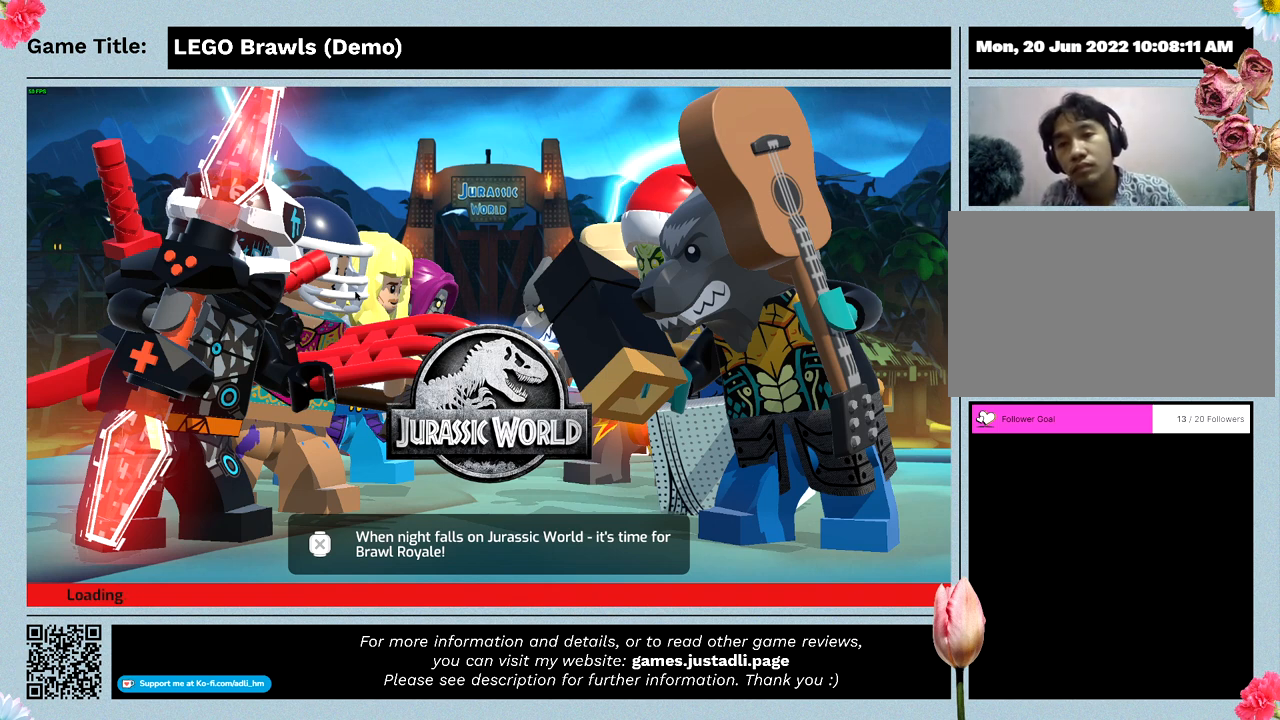
{"keys": [], "mouse": [], "events": [[267, "mouse_left", "up"]]}
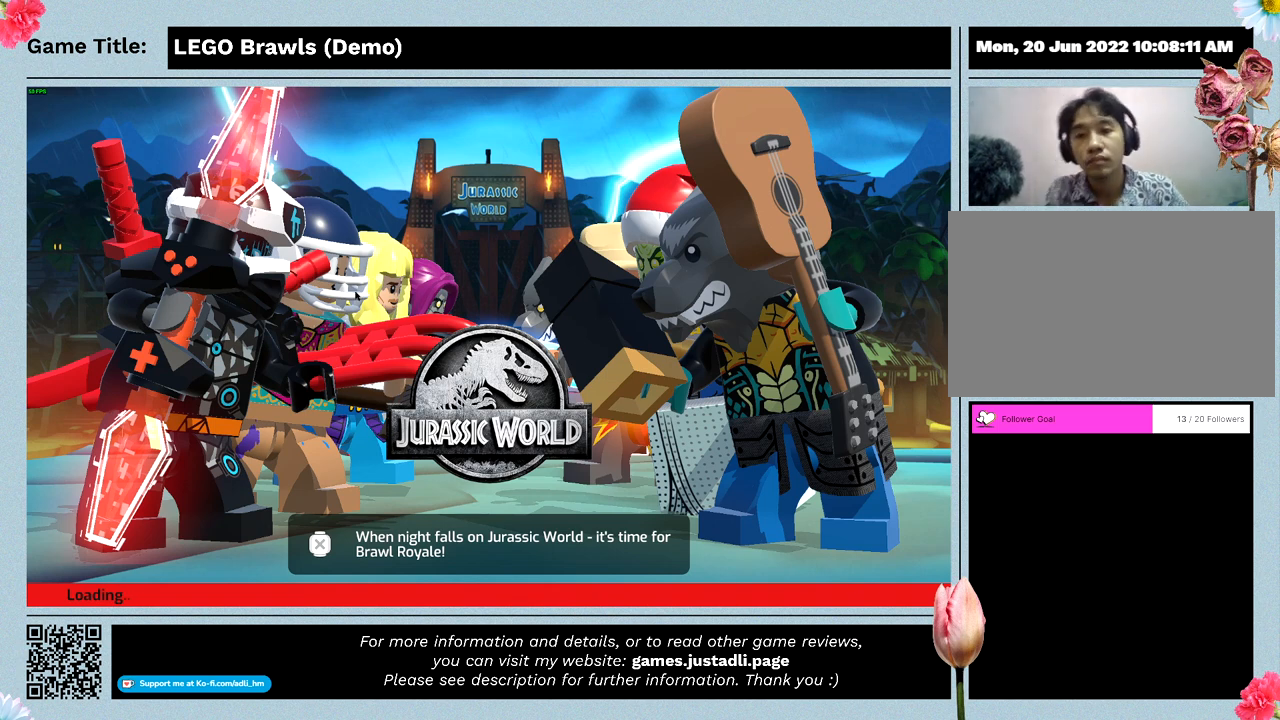
{"keys": ["escape"], "mouse": [], "events": [[367, "escape", "down"]]}
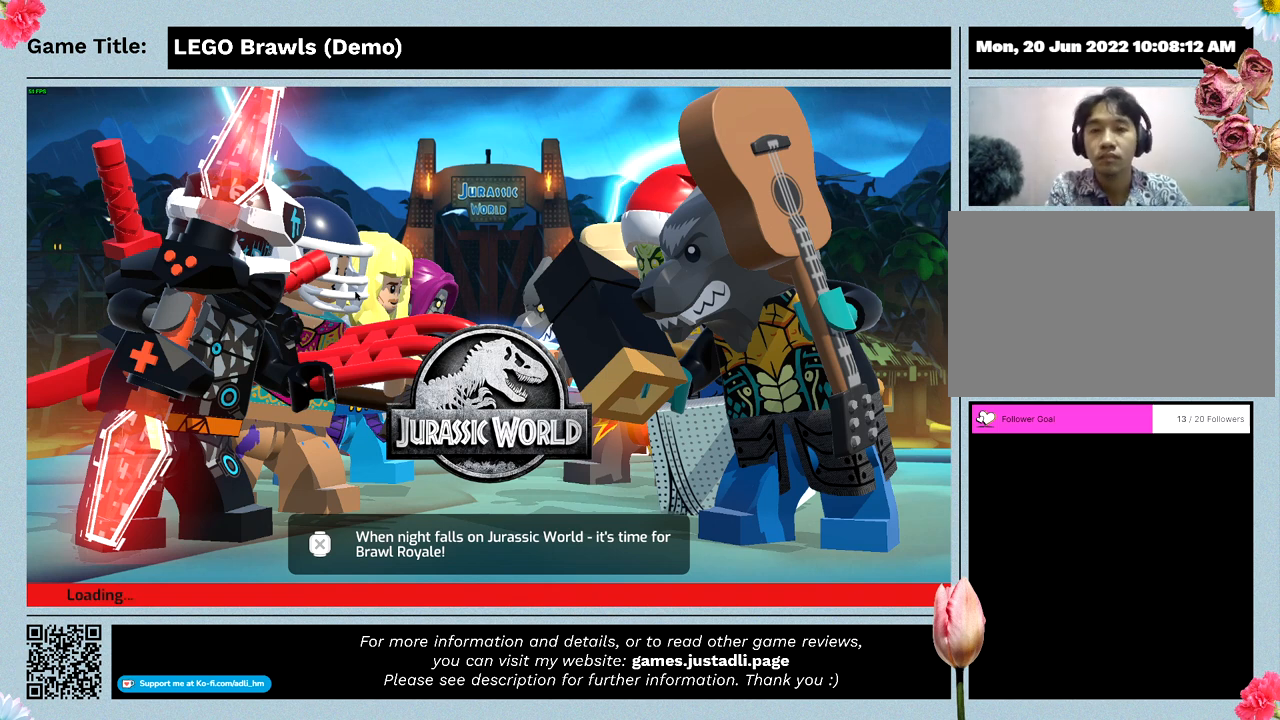
{"keys": [], "mouse": [], "events": [[367, "escape", "up"]]}